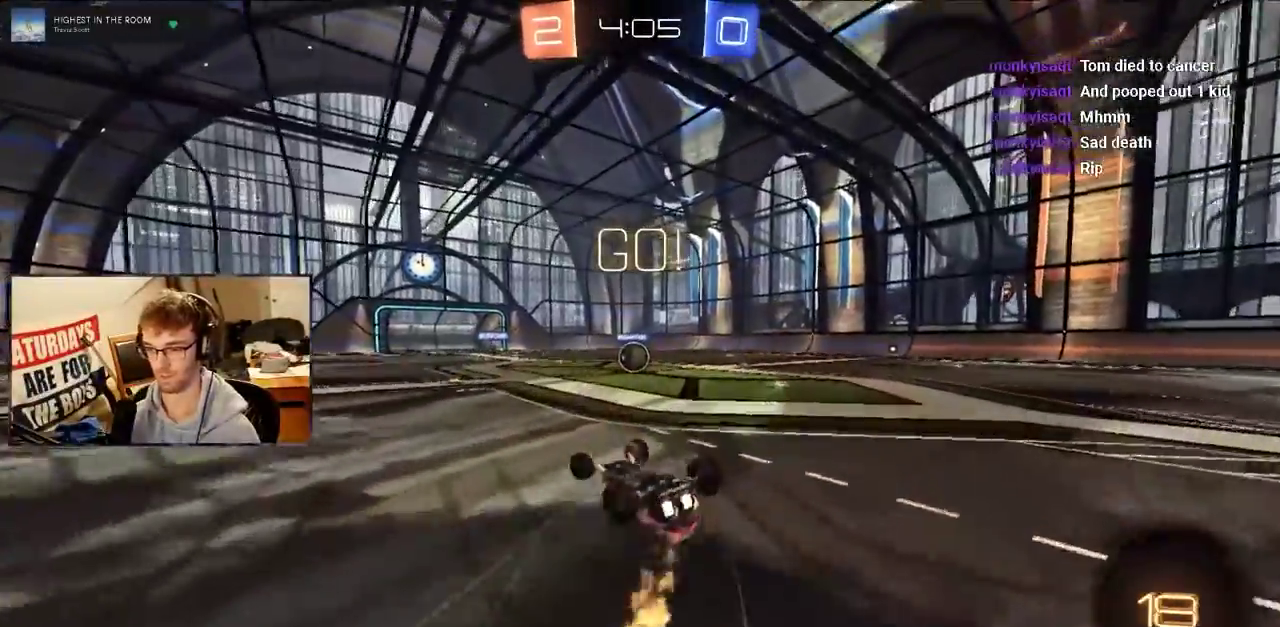
Gameplay with a controller (PlayStation layout); each line is a JSON object with the inputs held at the frame after it. "events" lists button and stick changes between this image and that frame as [ms after this image, input, new state], when the widget could be followed in between. Not read: L1 L3 R1 R2 R3 START.
{"buttons": [], "events": [[300, "SQUARE", "up"]]}
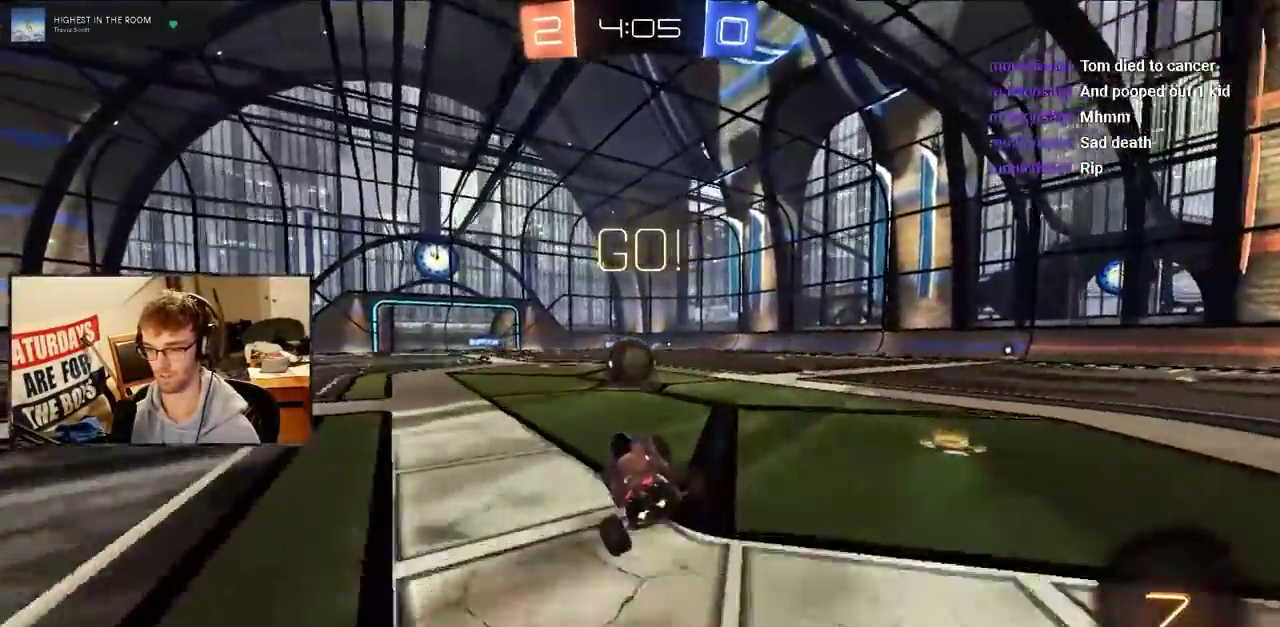
{"buttons": [], "events": [[334, "CROSS", "down"], [417, "CROSS", "up"]]}
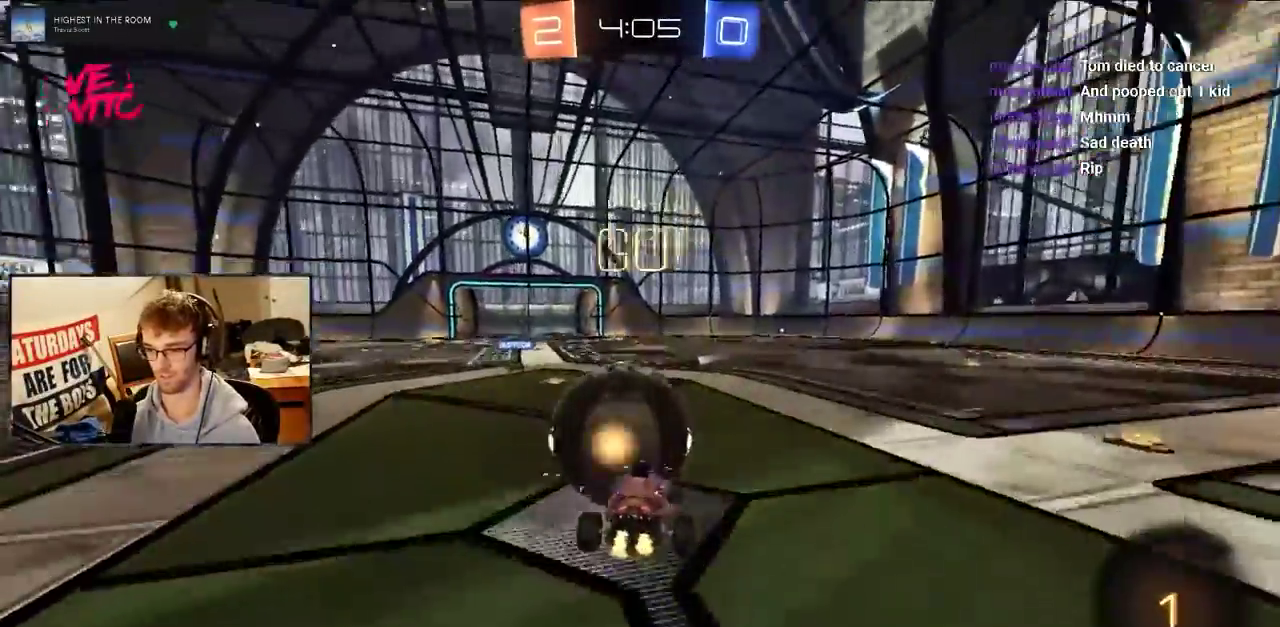
{"buttons": ["CROSS", "SQUARE"], "events": [[83, "CROSS", "down"], [116, "SQUARE", "down"]]}
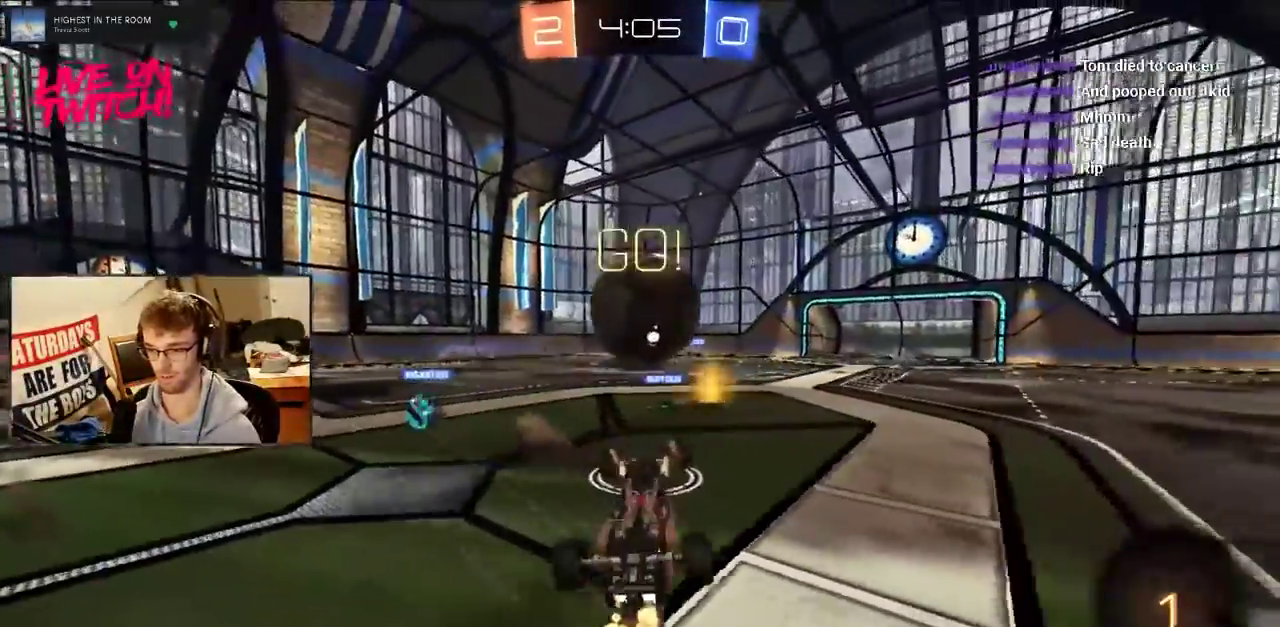
{"buttons": [], "events": [[150, "CROSS", "up"], [300, "SQUARE", "up"]]}
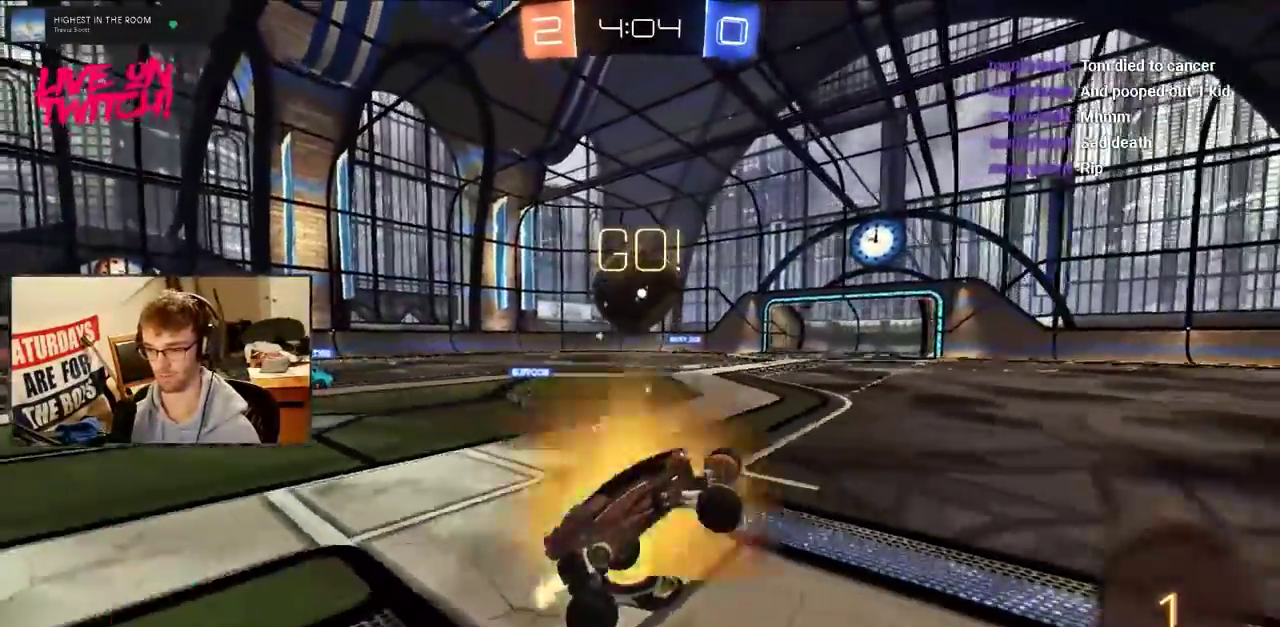
{"buttons": ["SQUARE"], "events": [[166, "CROSS", "down"], [317, "CROSS", "up"], [417, "SQUARE", "down"]]}
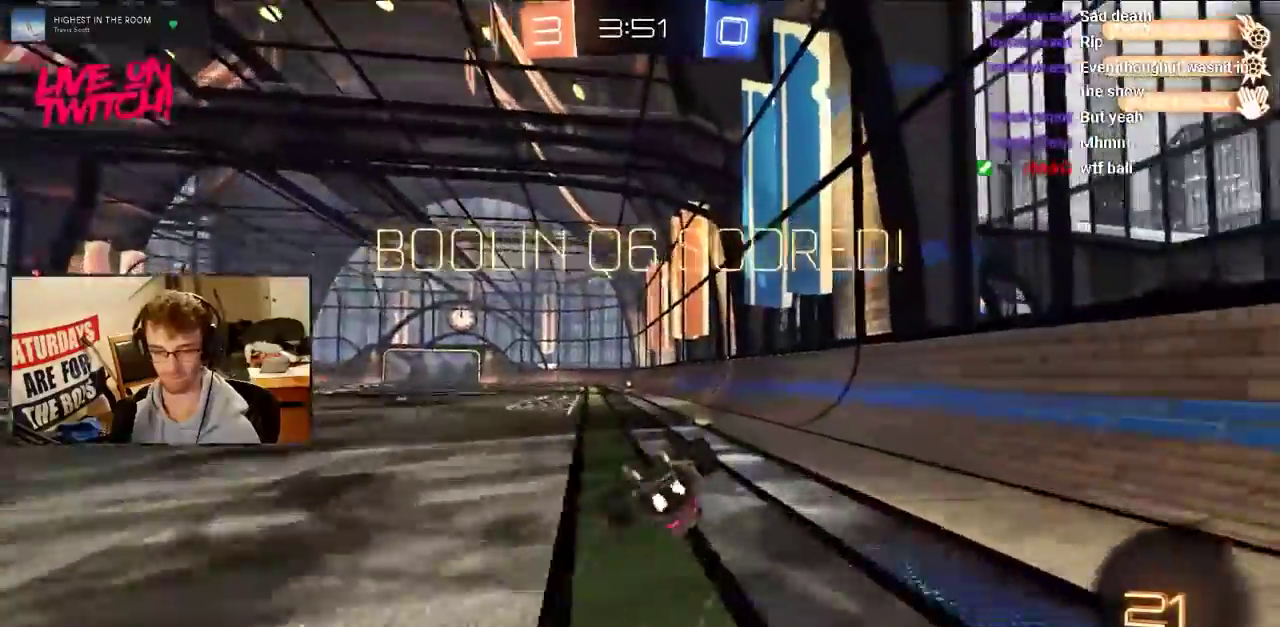
{"buttons": [], "events": [[217, "SQUARE", "up"]]}
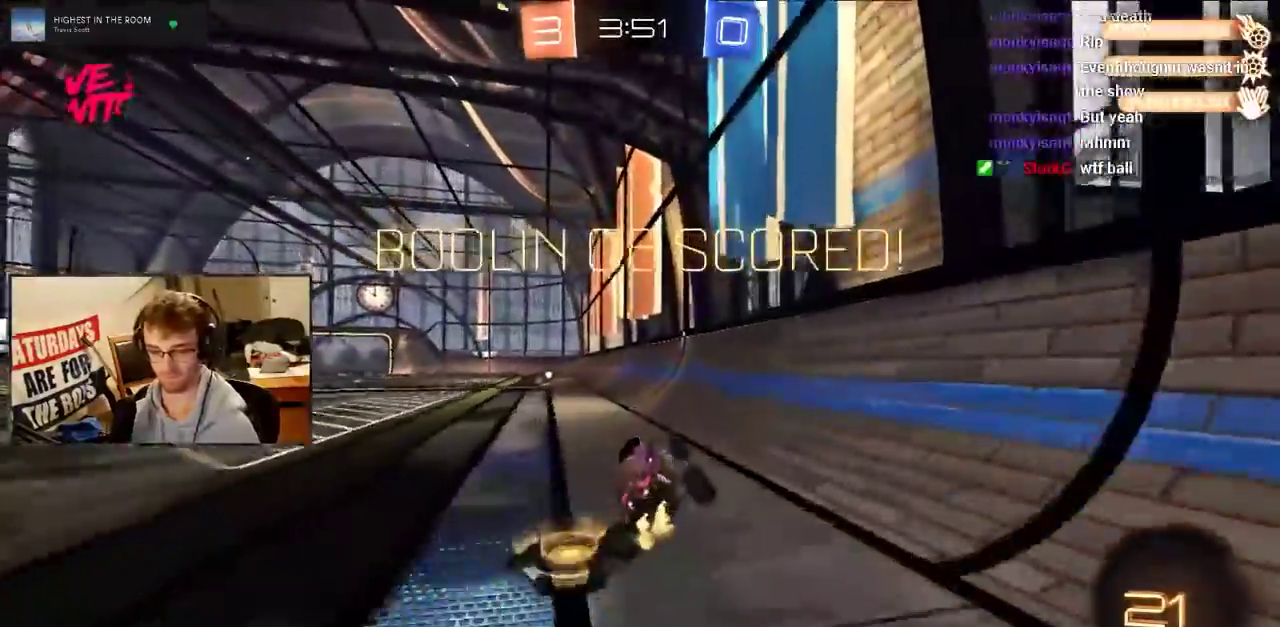
{"buttons": [], "events": []}
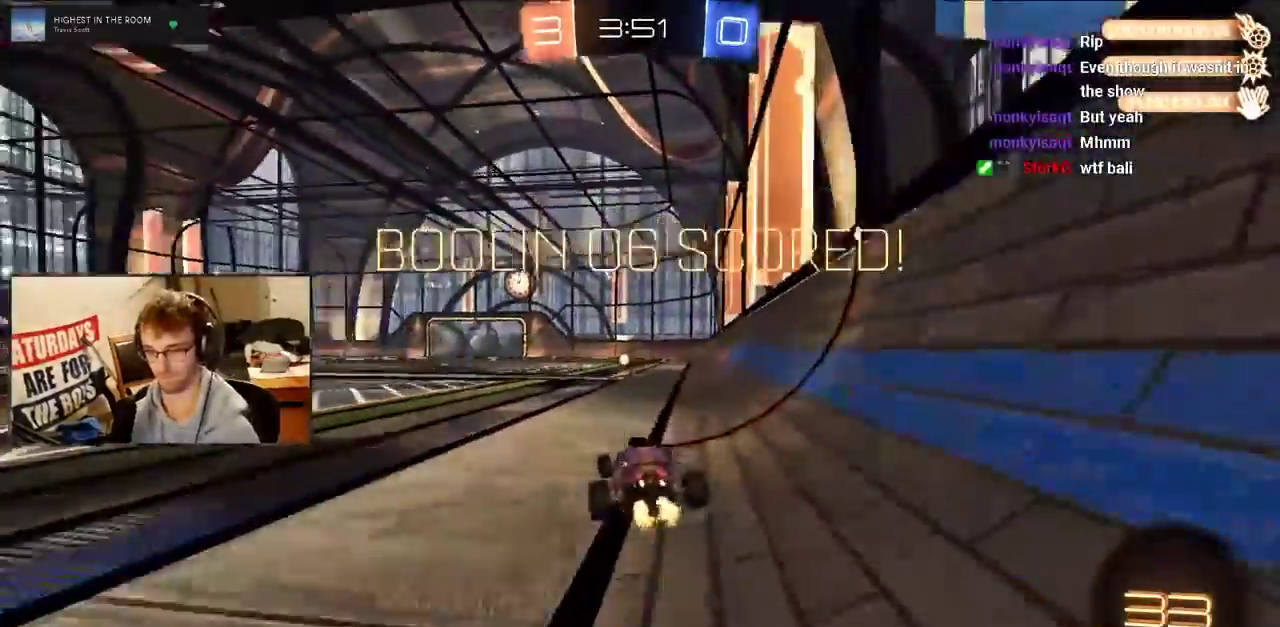
{"buttons": ["CROSS"], "events": [[300, "CROSS", "down"], [384, "CROSS", "up"], [451, "CROSS", "down"]]}
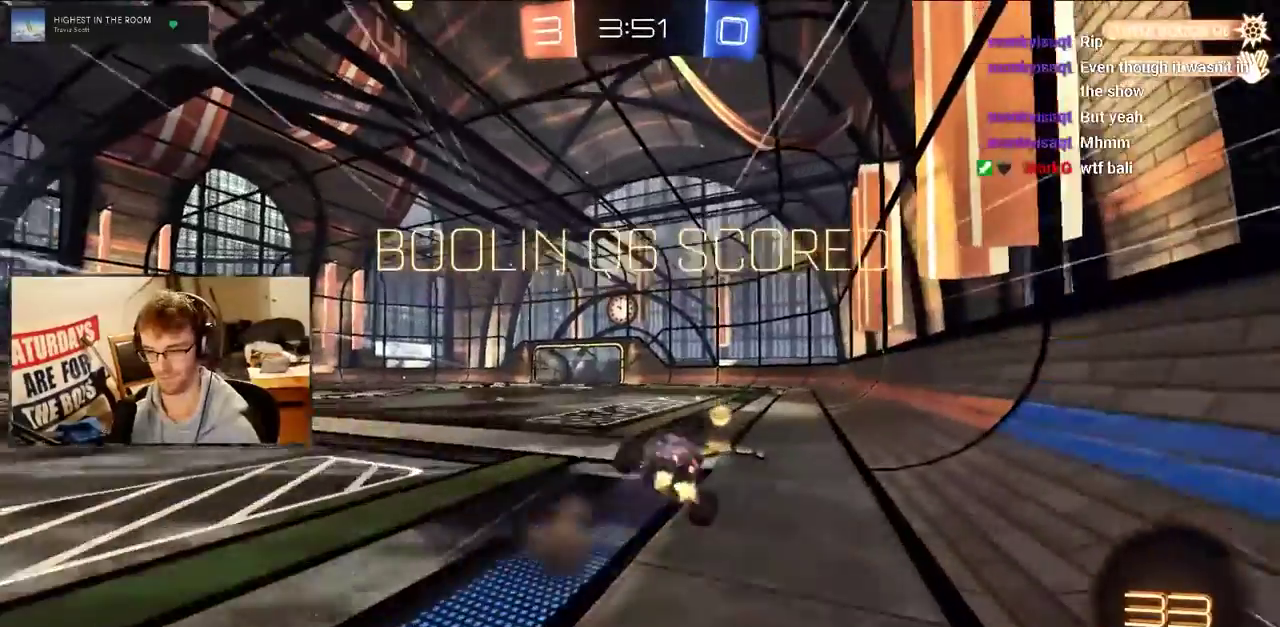
{"buttons": [], "events": [[83, "CROSS", "up"]]}
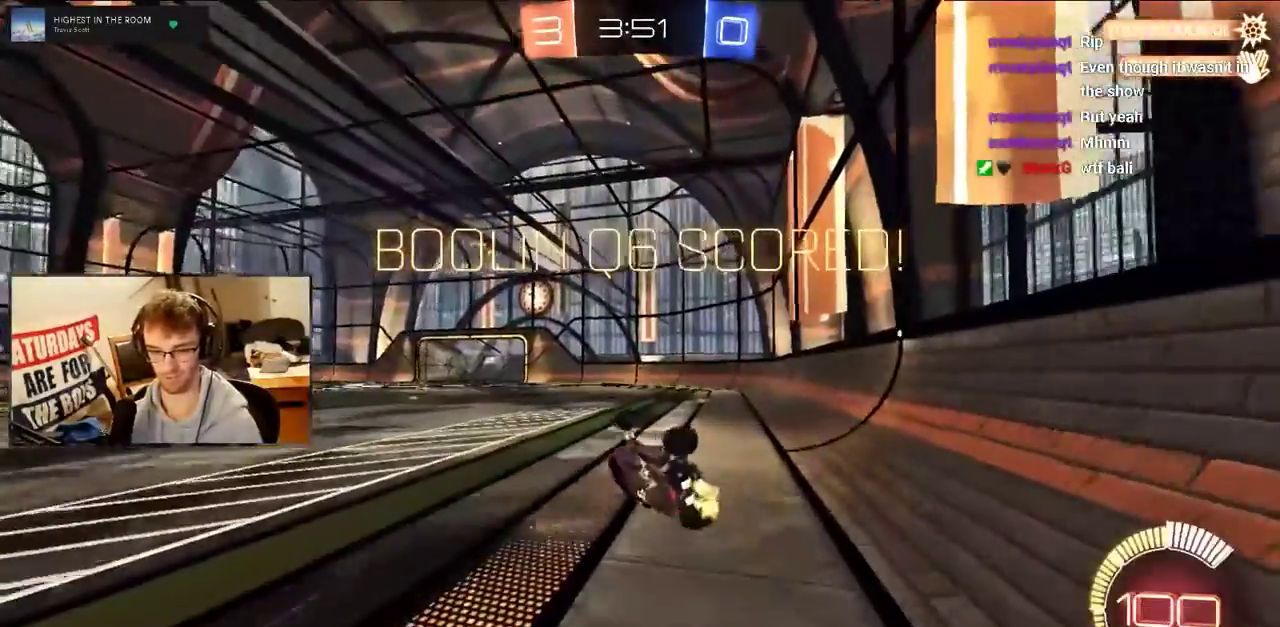
{"buttons": [], "events": []}
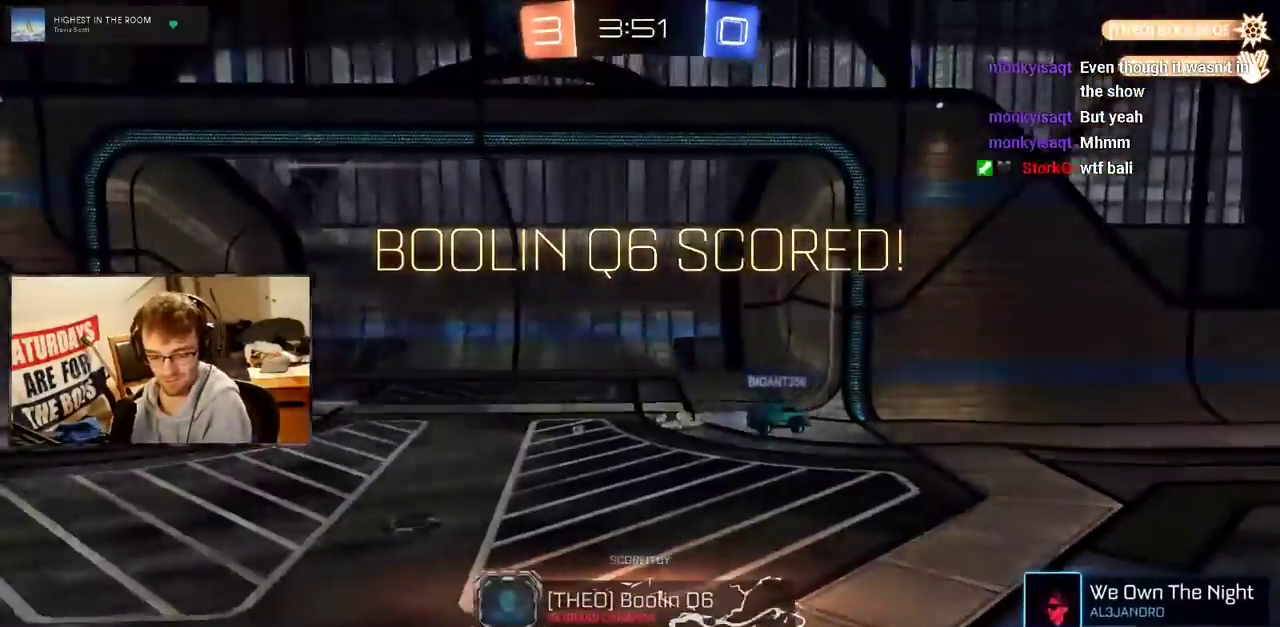
{"buttons": [], "events": []}
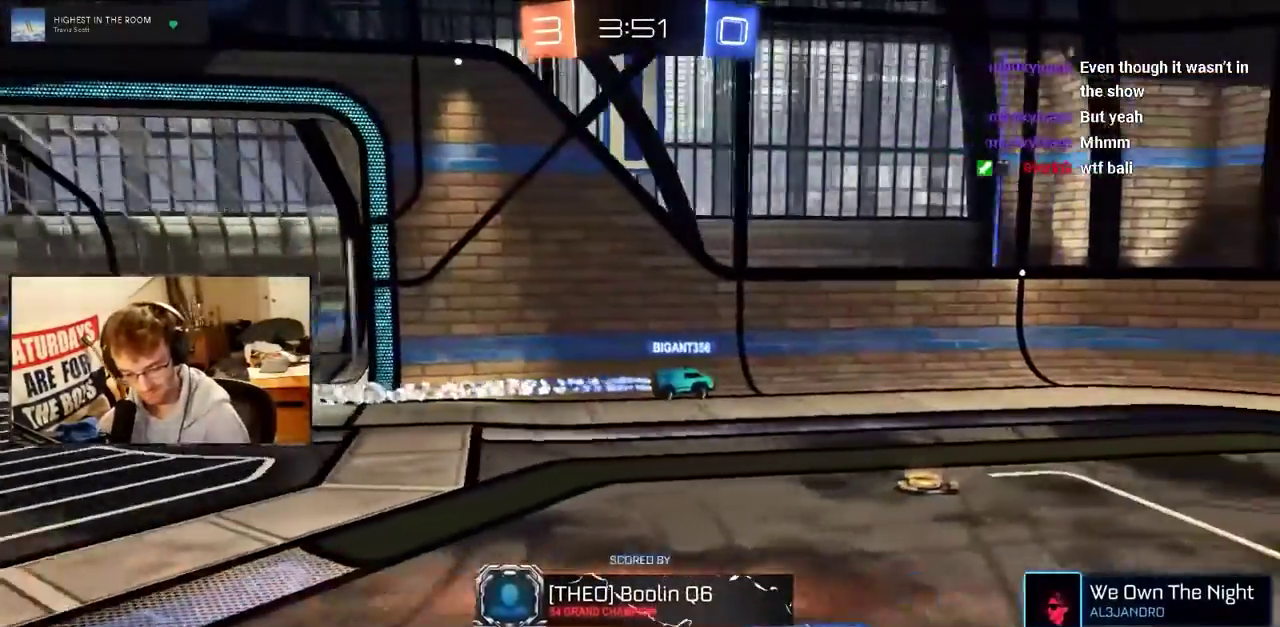
{"buttons": [], "events": [[67, "CROSS", "down"], [167, "CROSS", "up"]]}
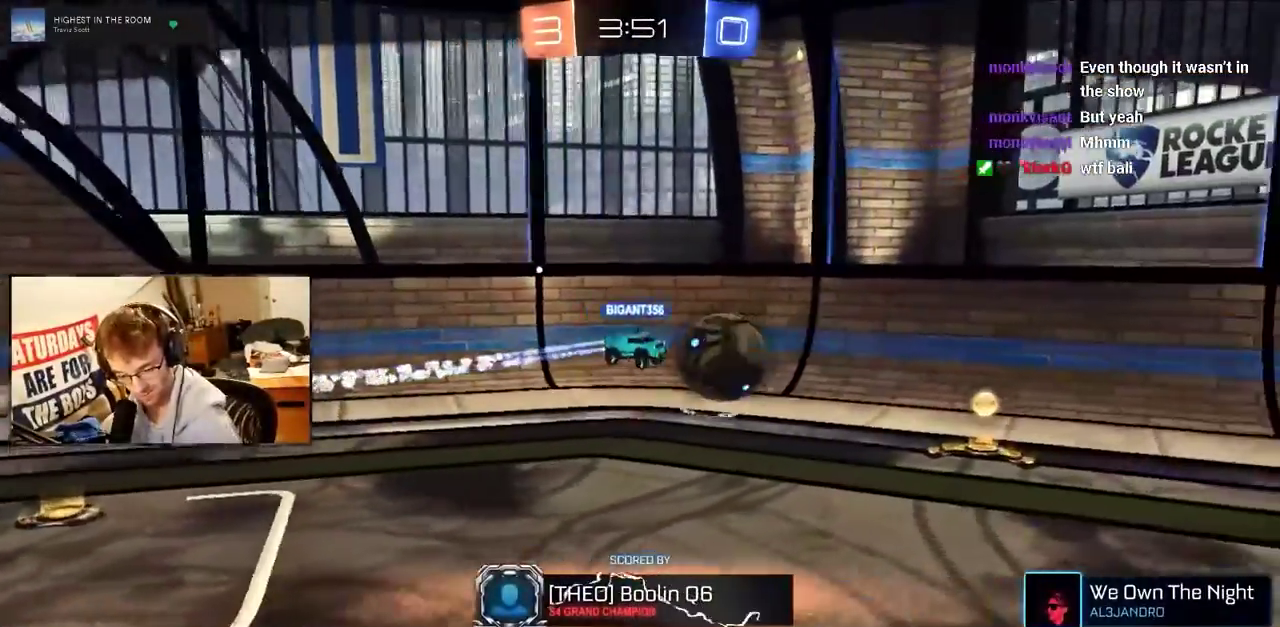
{"buttons": ["CROSS"], "events": [[467, "CROSS", "down"]]}
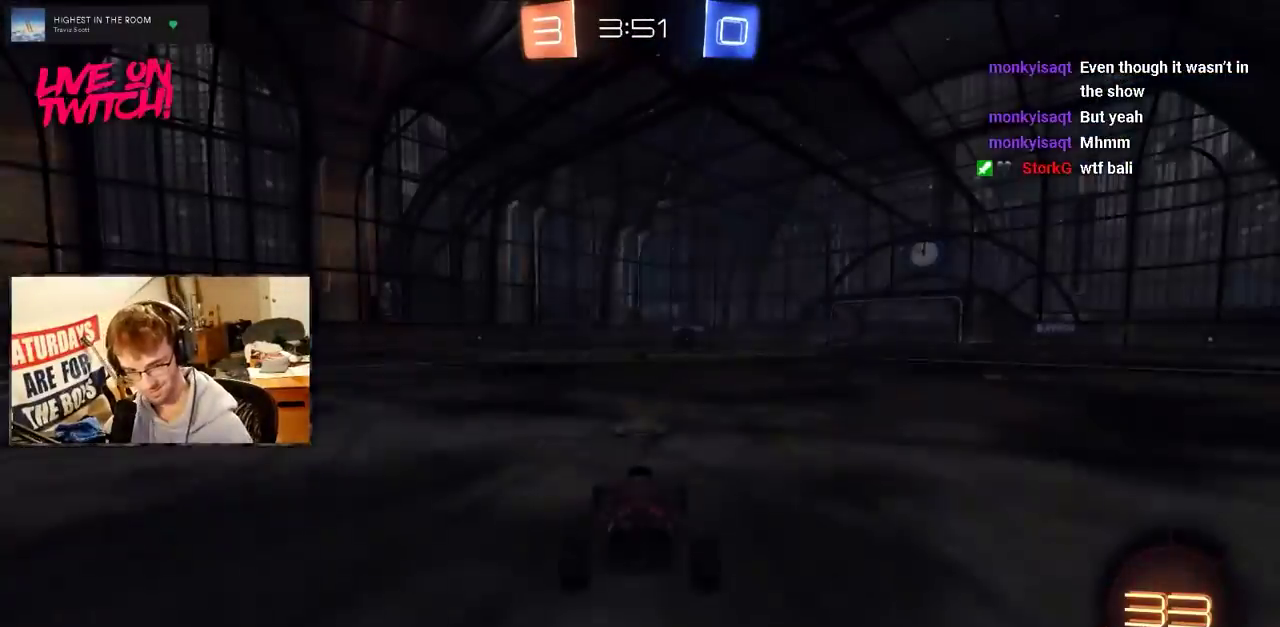
{"buttons": [], "events": [[17, "CROSS", "up"]]}
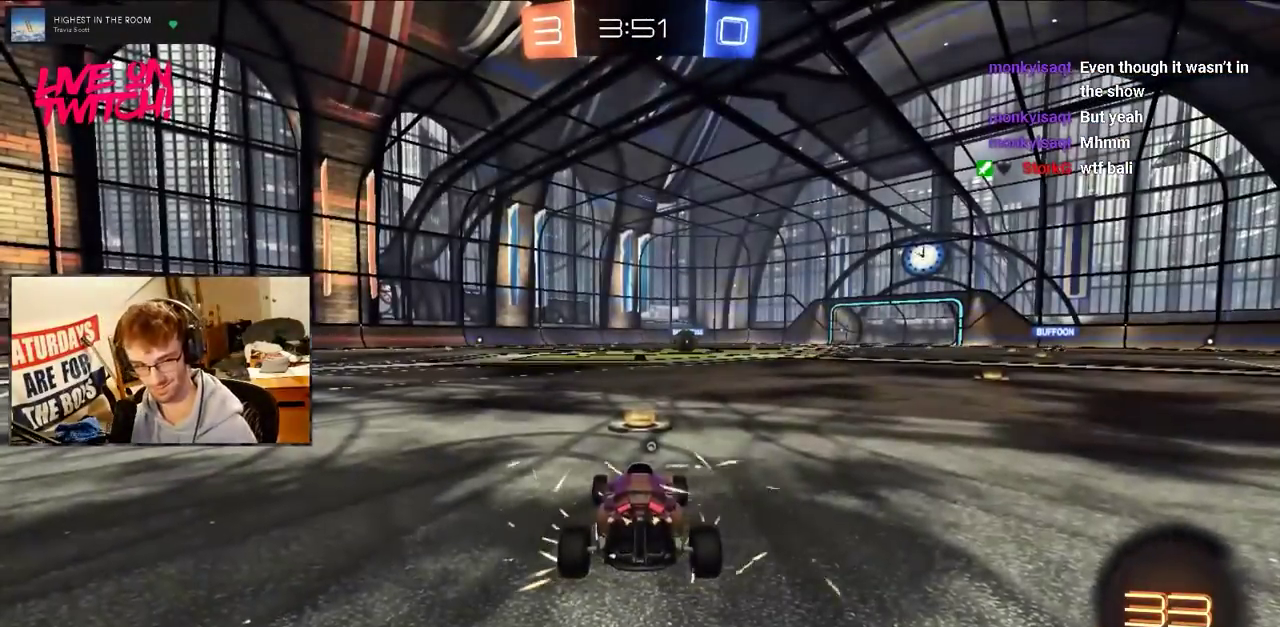
{"buttons": [], "events": []}
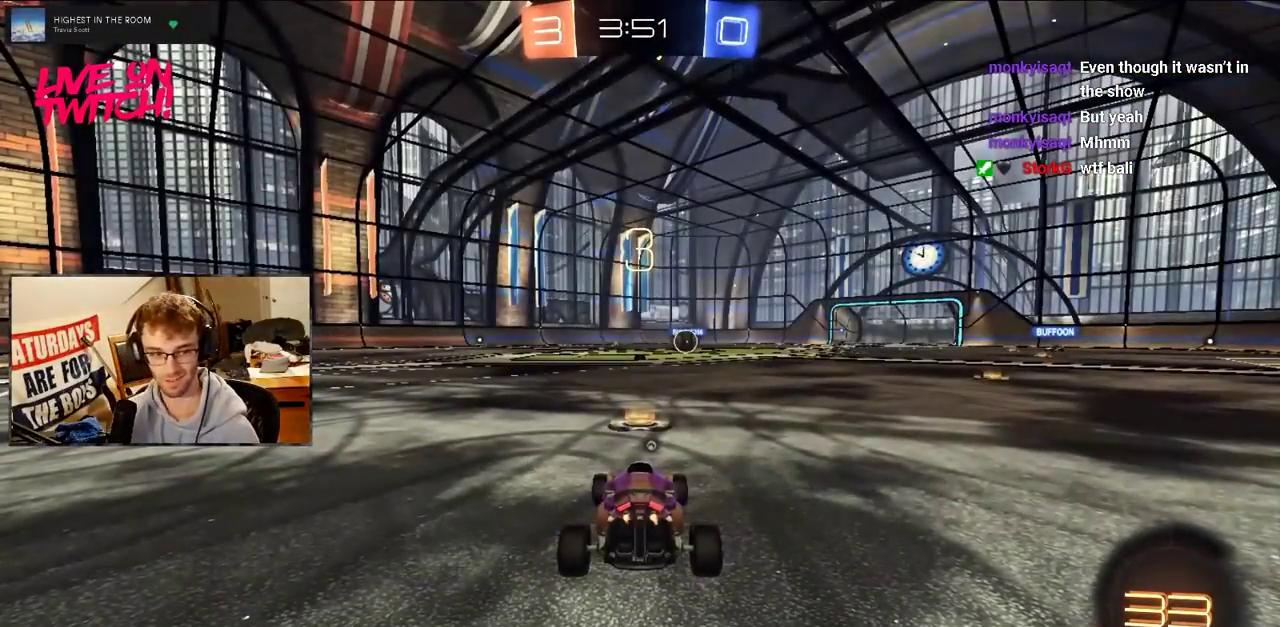
{"buttons": [], "events": [[67, "CROSS", "down"], [251, "CROSS", "up"]]}
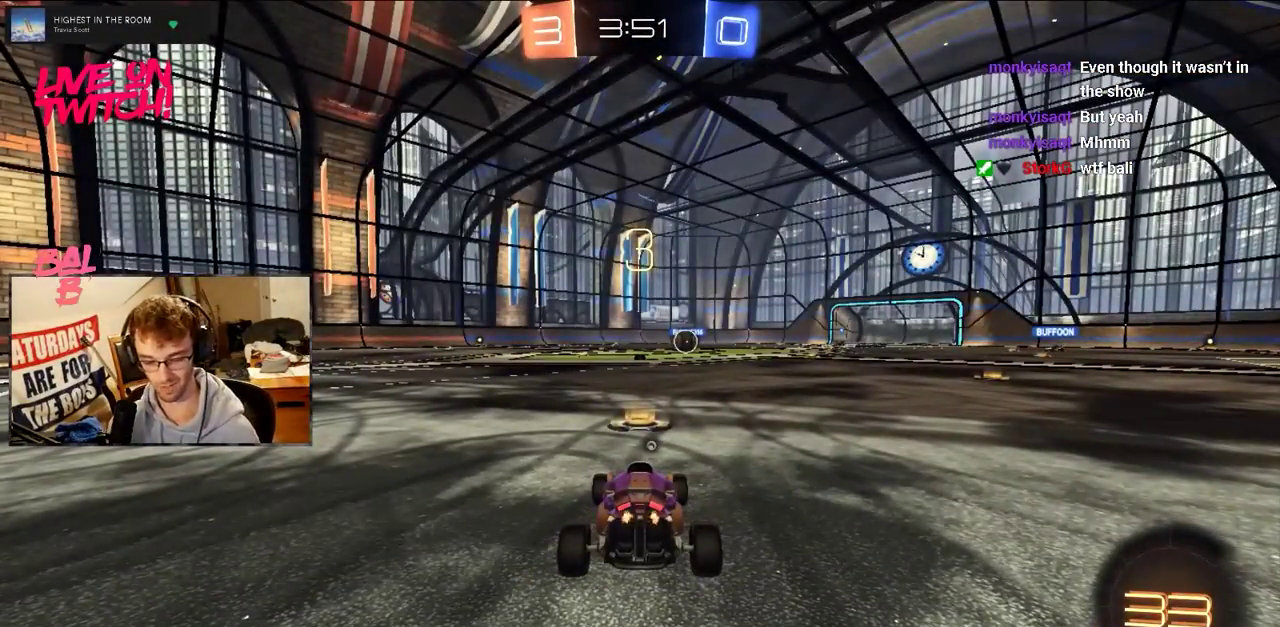
{"buttons": [], "events": []}
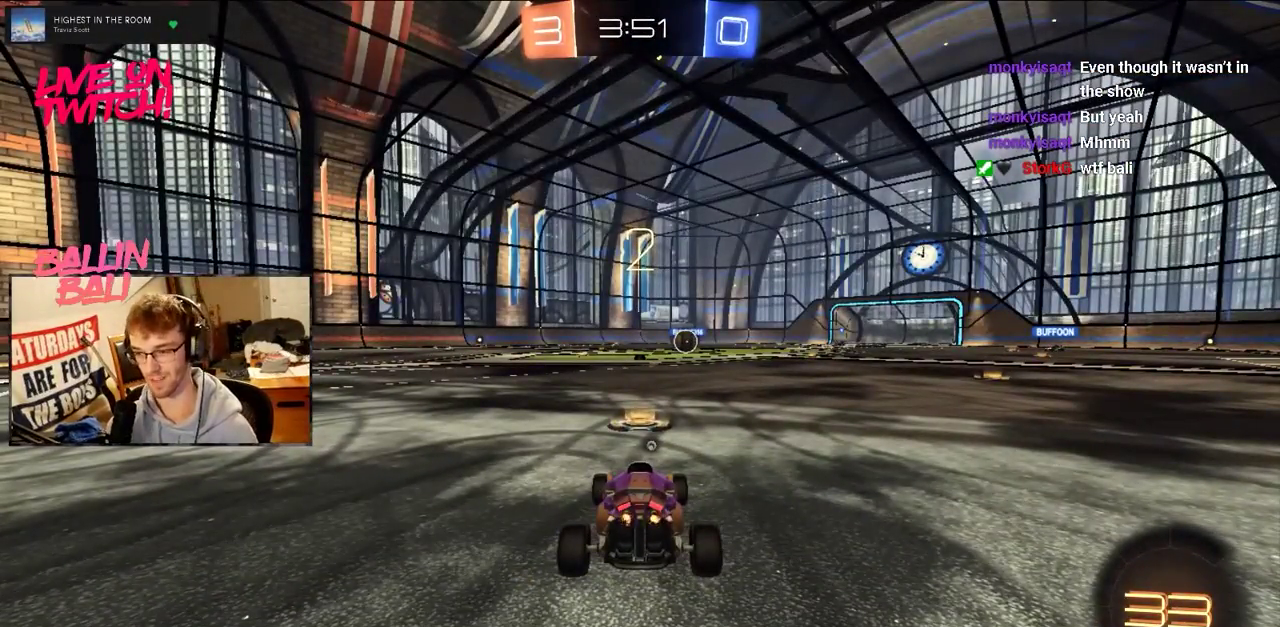
{"buttons": ["L2"], "events": [[468, "L2", "down"]]}
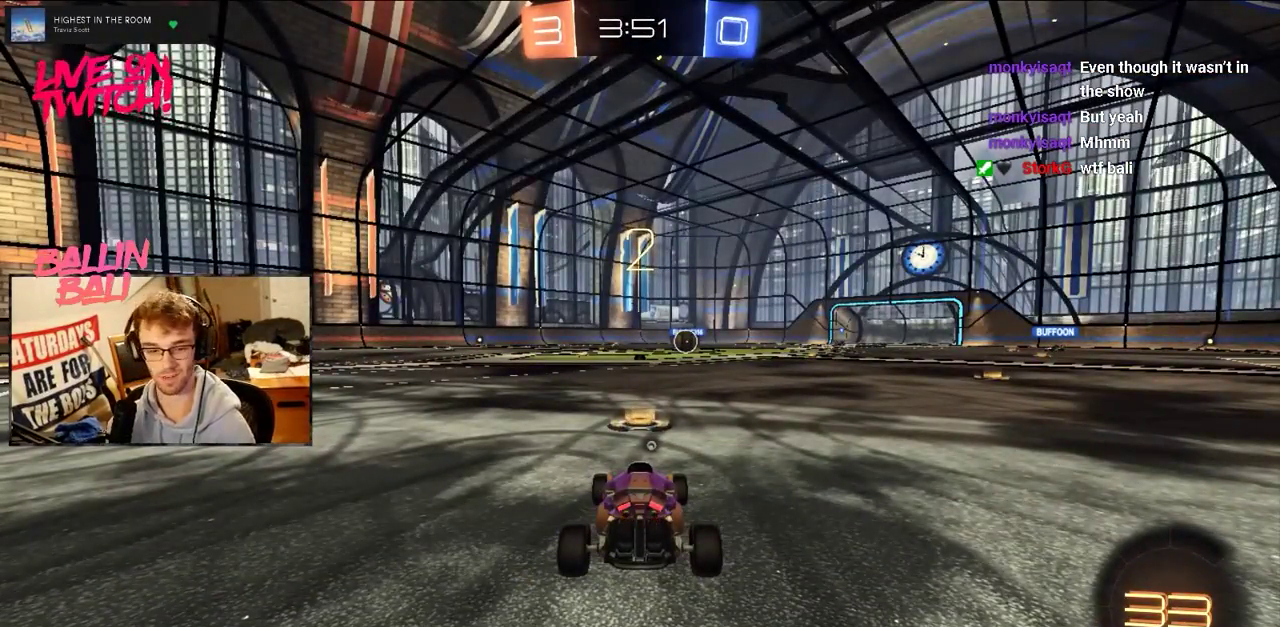
{"buttons": ["L2"], "events": []}
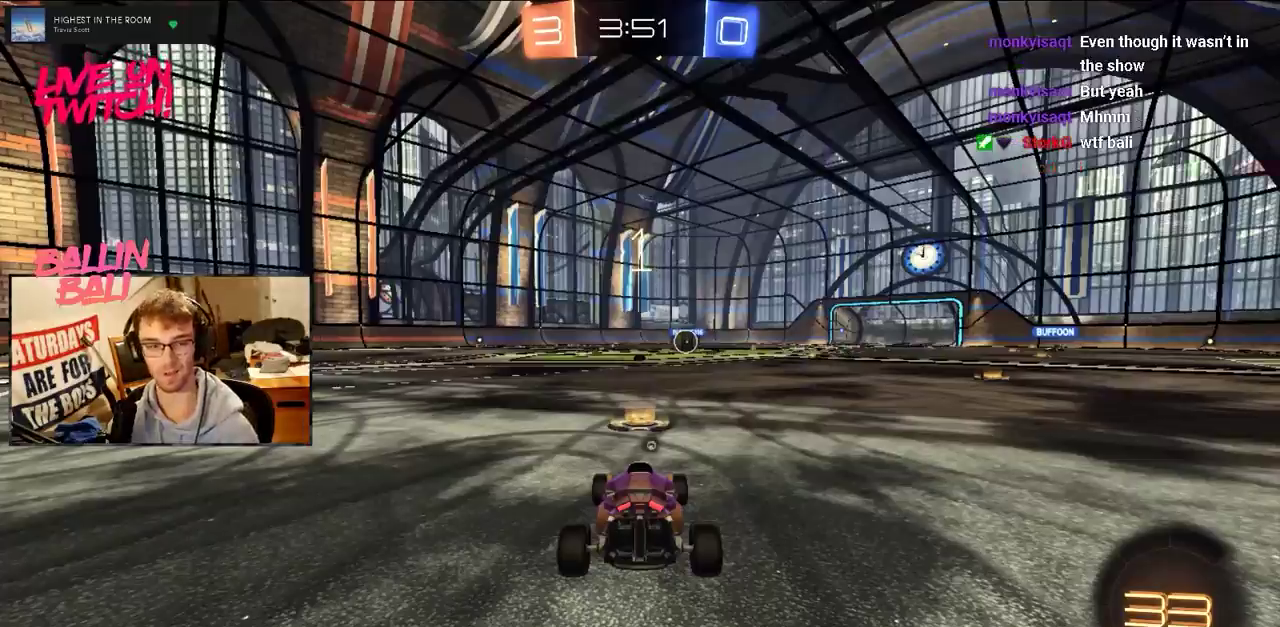
{"buttons": ["TRIANGLE", "L2"], "events": [[484, "TRIANGLE", "down"]]}
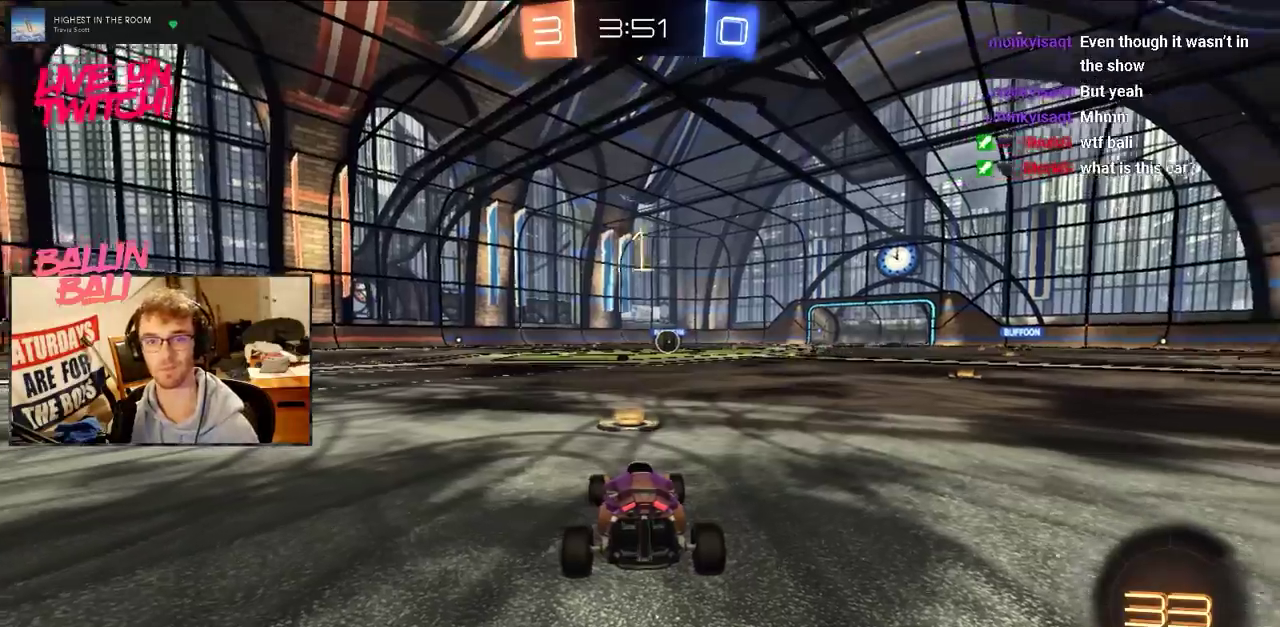
{"buttons": ["L2"], "events": [[83, "TRIANGLE", "up"]]}
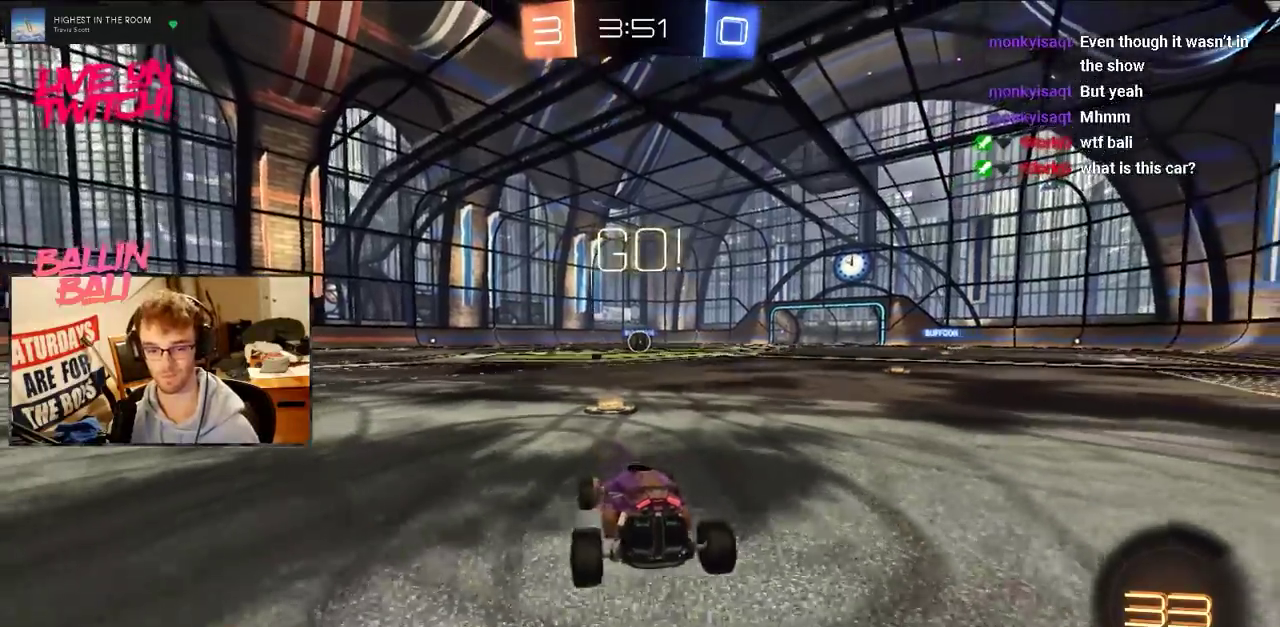
{"buttons": ["TRIANGLE"], "events": [[134, "CROSS", "down"], [167, "L2", "up"], [468, "CROSS", "up"], [484, "TRIANGLE", "down"]]}
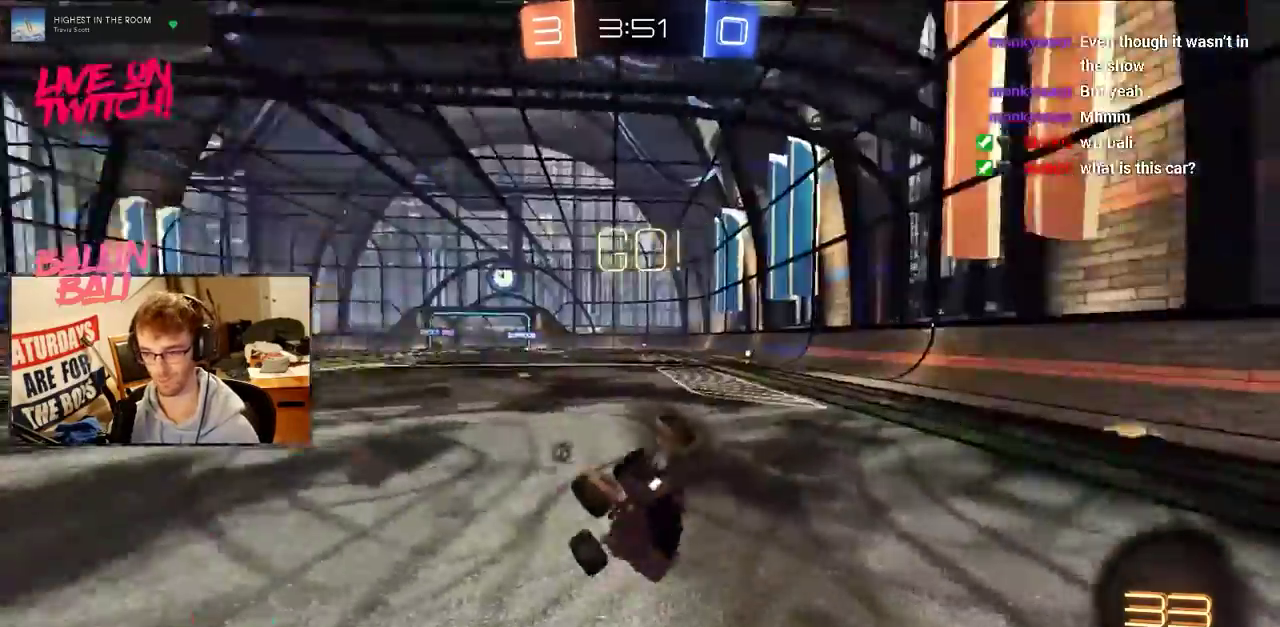
{"buttons": [], "events": [[67, "TRIANGLE", "up"]]}
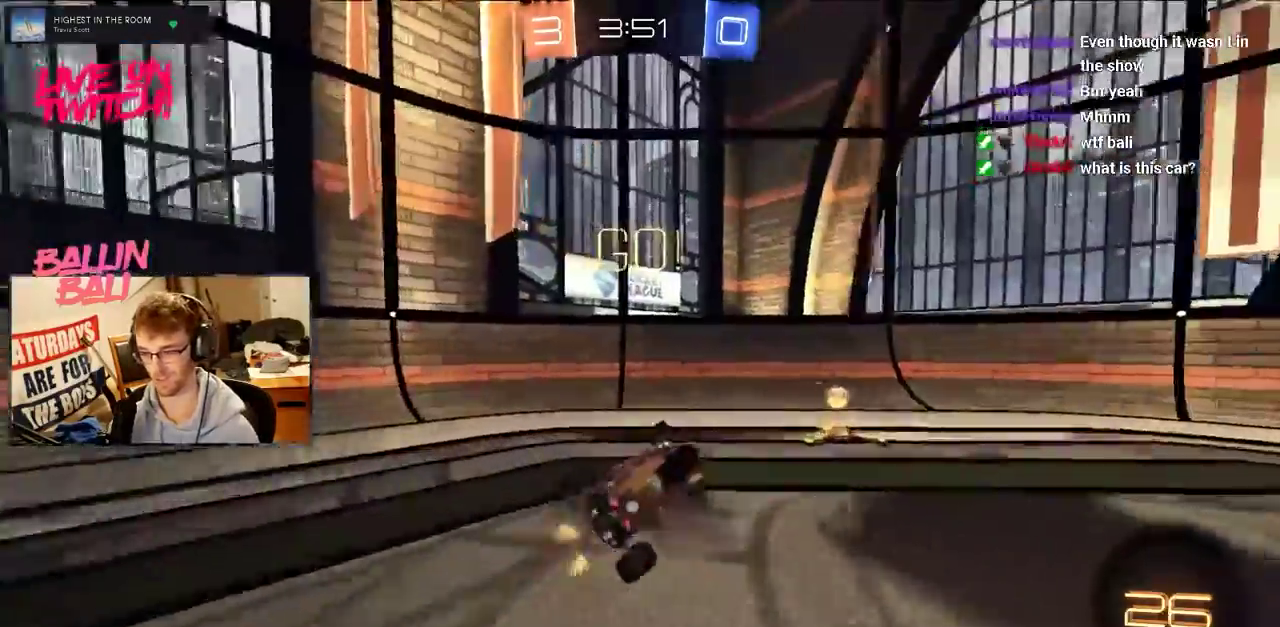
{"buttons": ["L2"], "events": [[50, "TRIANGLE", "down"], [151, "TRIANGLE", "up"], [251, "L2", "down"], [418, "SQUARE", "down"], [501, "SQUARE", "up"]]}
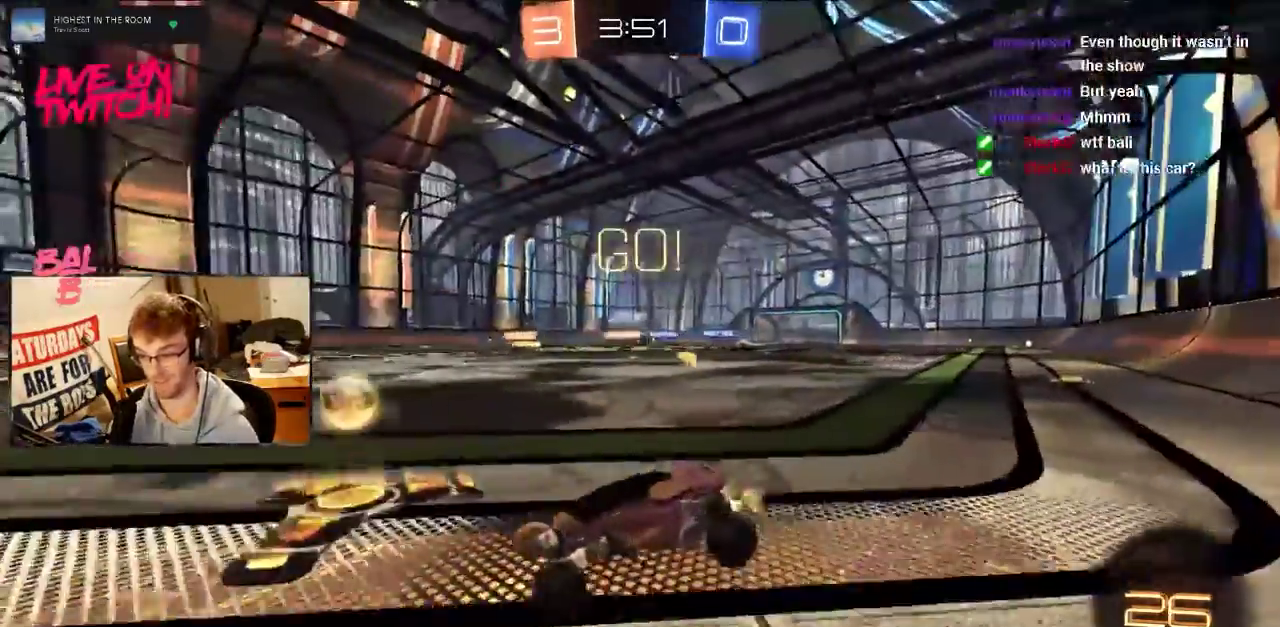
{"buttons": [], "events": [[33, "L2", "up"]]}
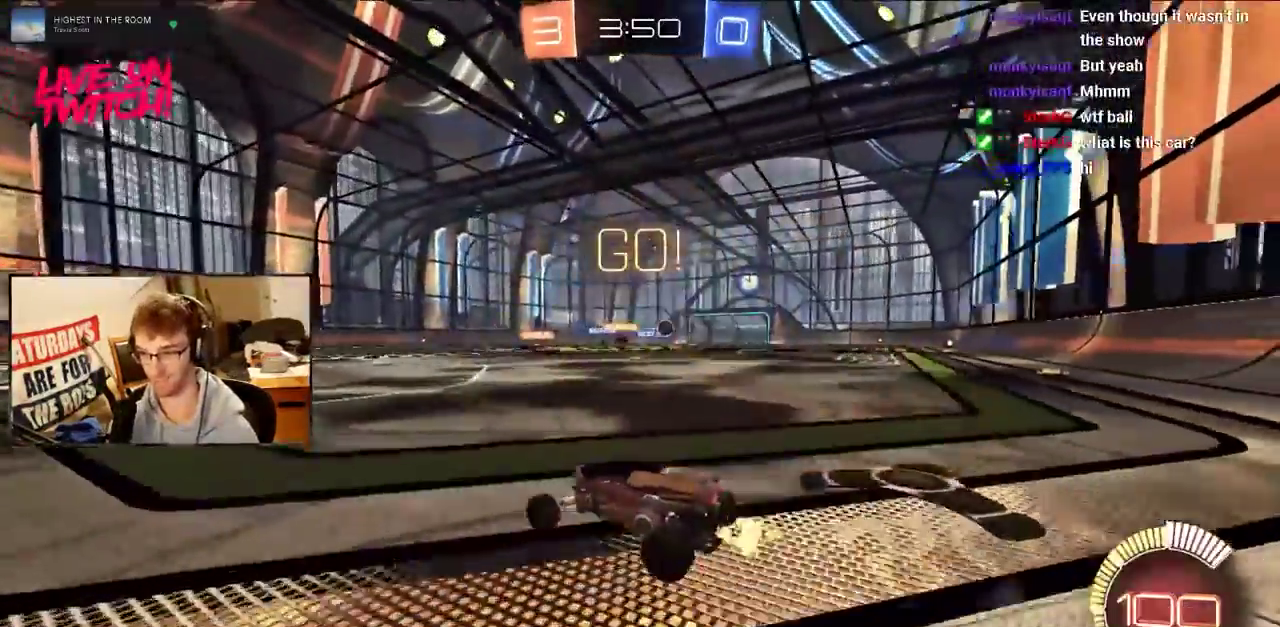
{"buttons": [], "events": [[51, "SQUARE", "down"], [201, "SQUARE", "up"]]}
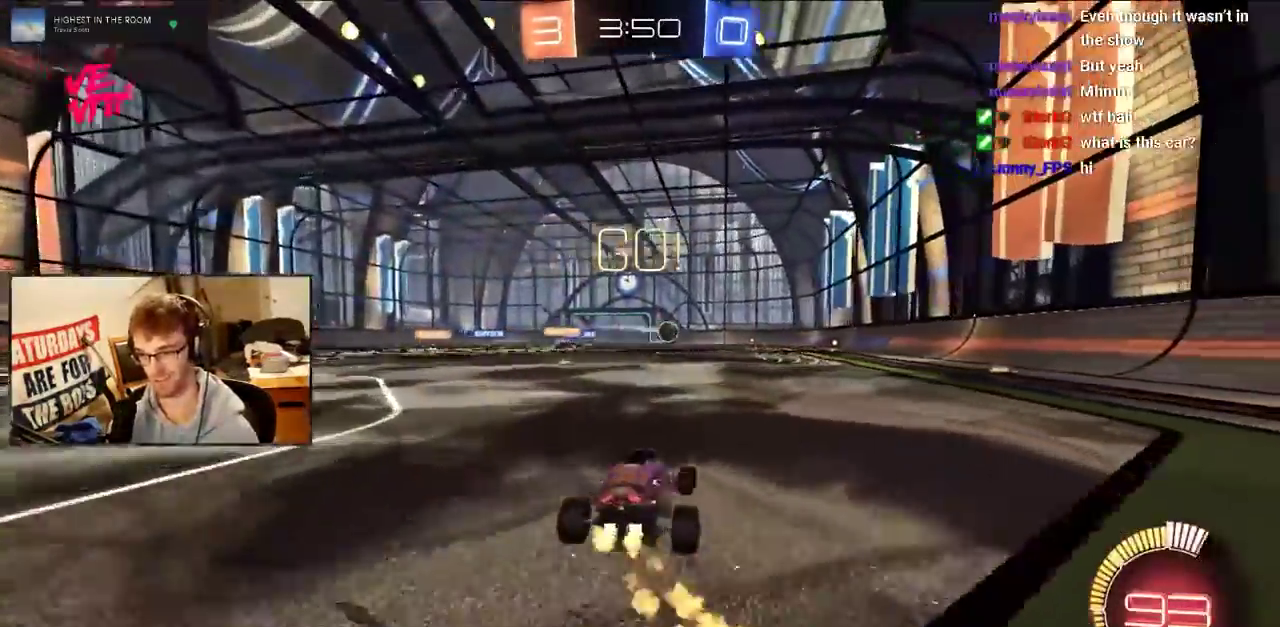
{"buttons": [], "events": []}